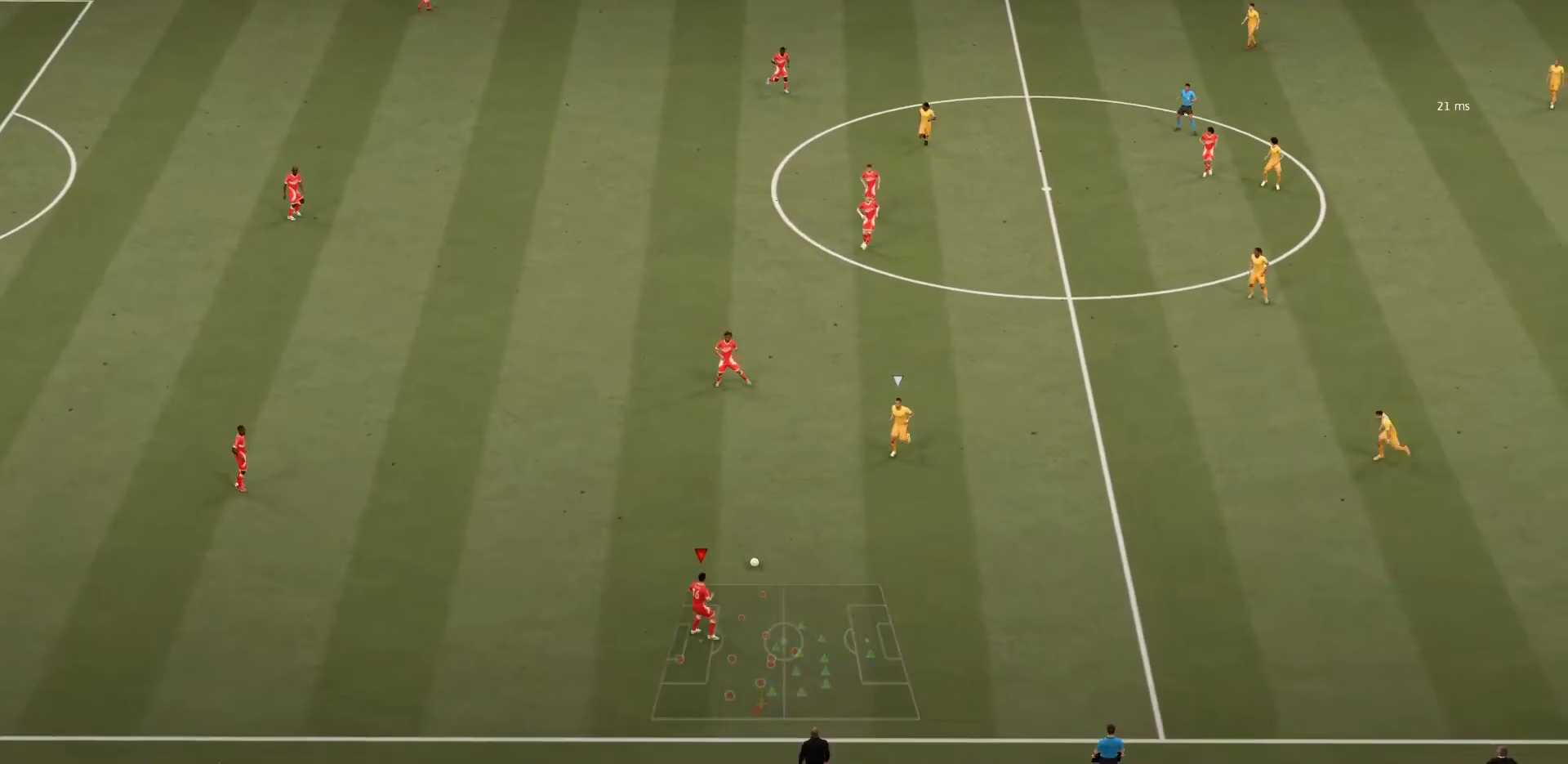
Gameplay with a controller (PlayStation layout); each line is a JSON object with the inputs held at the frame after it. "events" lists button and stick changes between this image and that frame as [ms after this image, input, new state], when the widget could be followed in between. Not read: L3 R3.
{"buttons": ["R1"], "left_stick": "center", "right_stick": "center", "events": [[33, "CROSS", "up"], [200, "R1", "down"], [233, "left_stick", "center"]]}
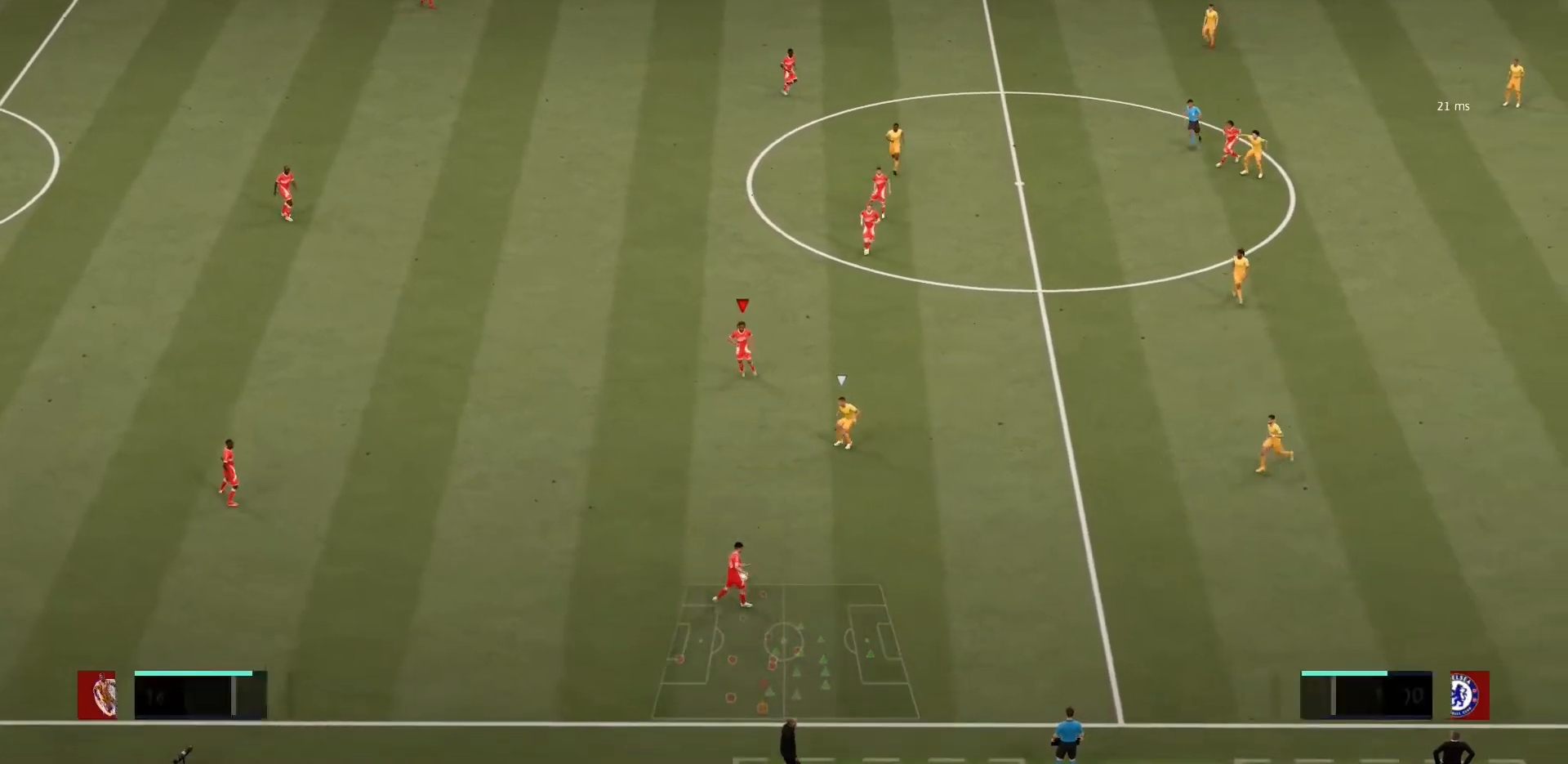
{"buttons": [], "left_stick": "up-left", "right_stick": "center", "events": [[267, "R1", "up"], [267, "left_stick", "up-left"]]}
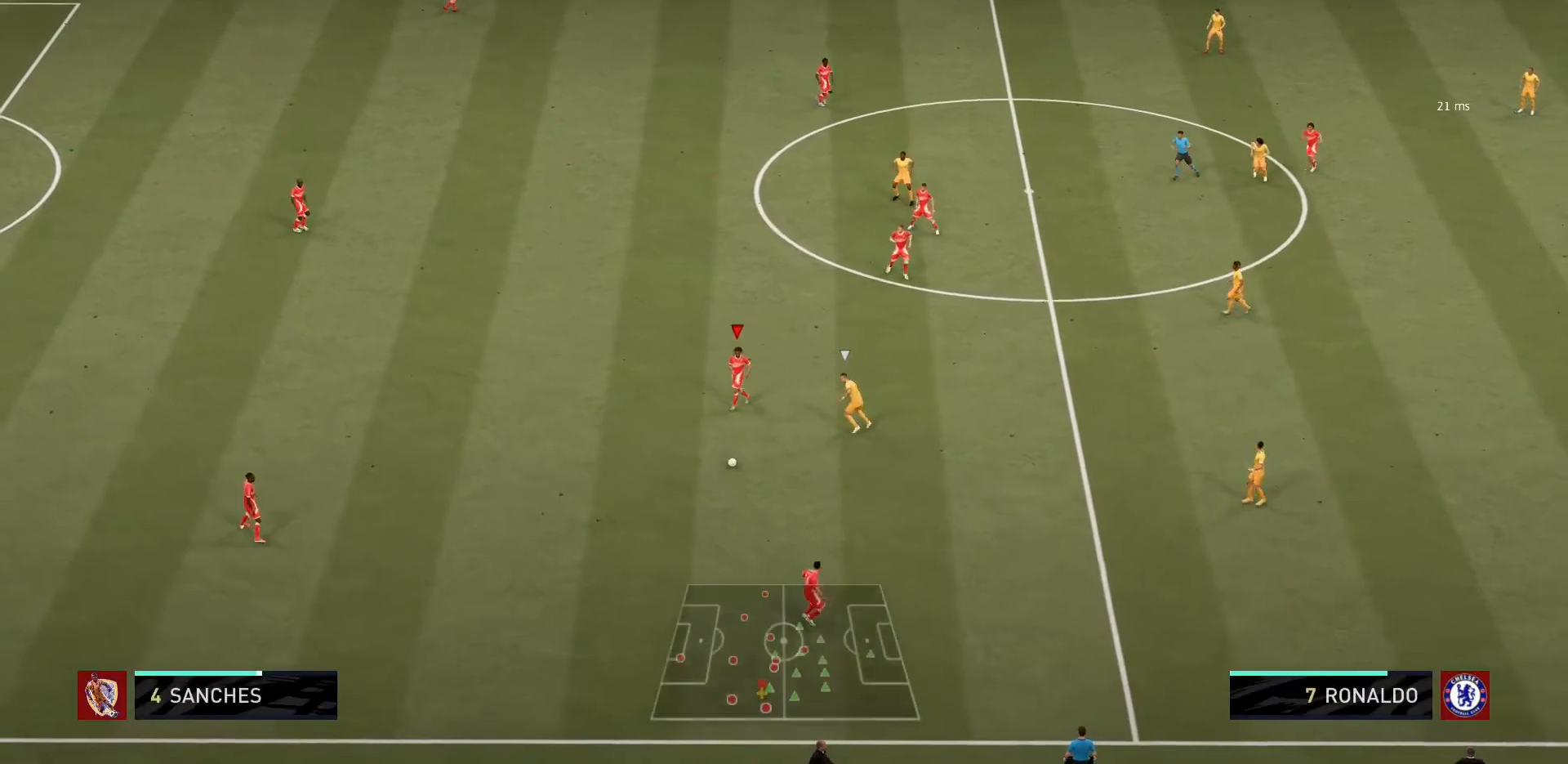
{"buttons": [], "left_stick": "center", "right_stick": "center", "events": [[100, "CROSS", "down"], [233, "left_stick", "left"], [267, "CROSS", "up"], [400, "left_stick", "center"]]}
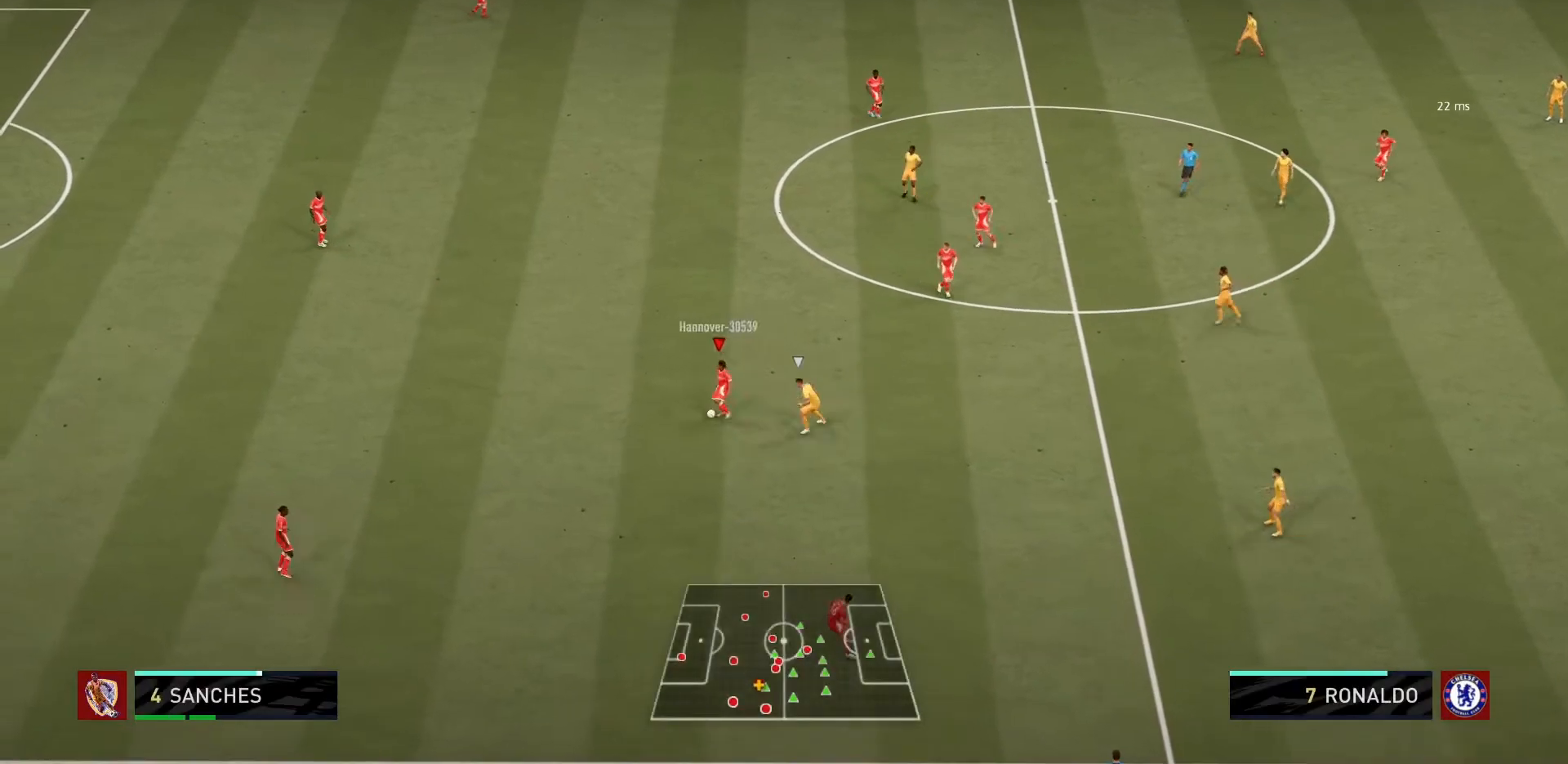
{"buttons": ["R1"], "left_stick": "center", "right_stick": "center", "events": [[67, "R1", "down"]]}
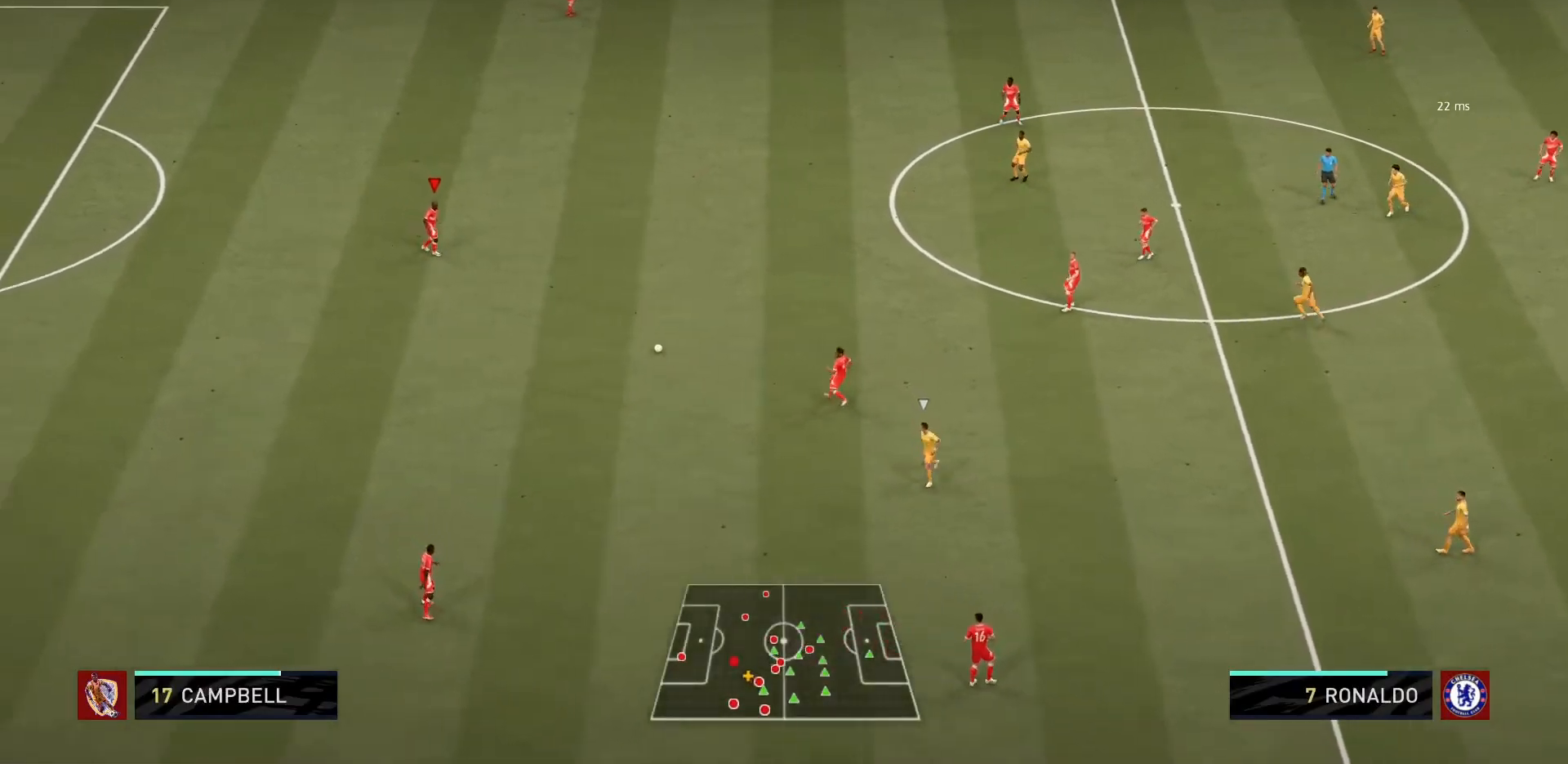
{"buttons": [], "left_stick": "up-right", "right_stick": "center", "events": [[167, "left_stick", "up-right"], [500, "R1", "up"]]}
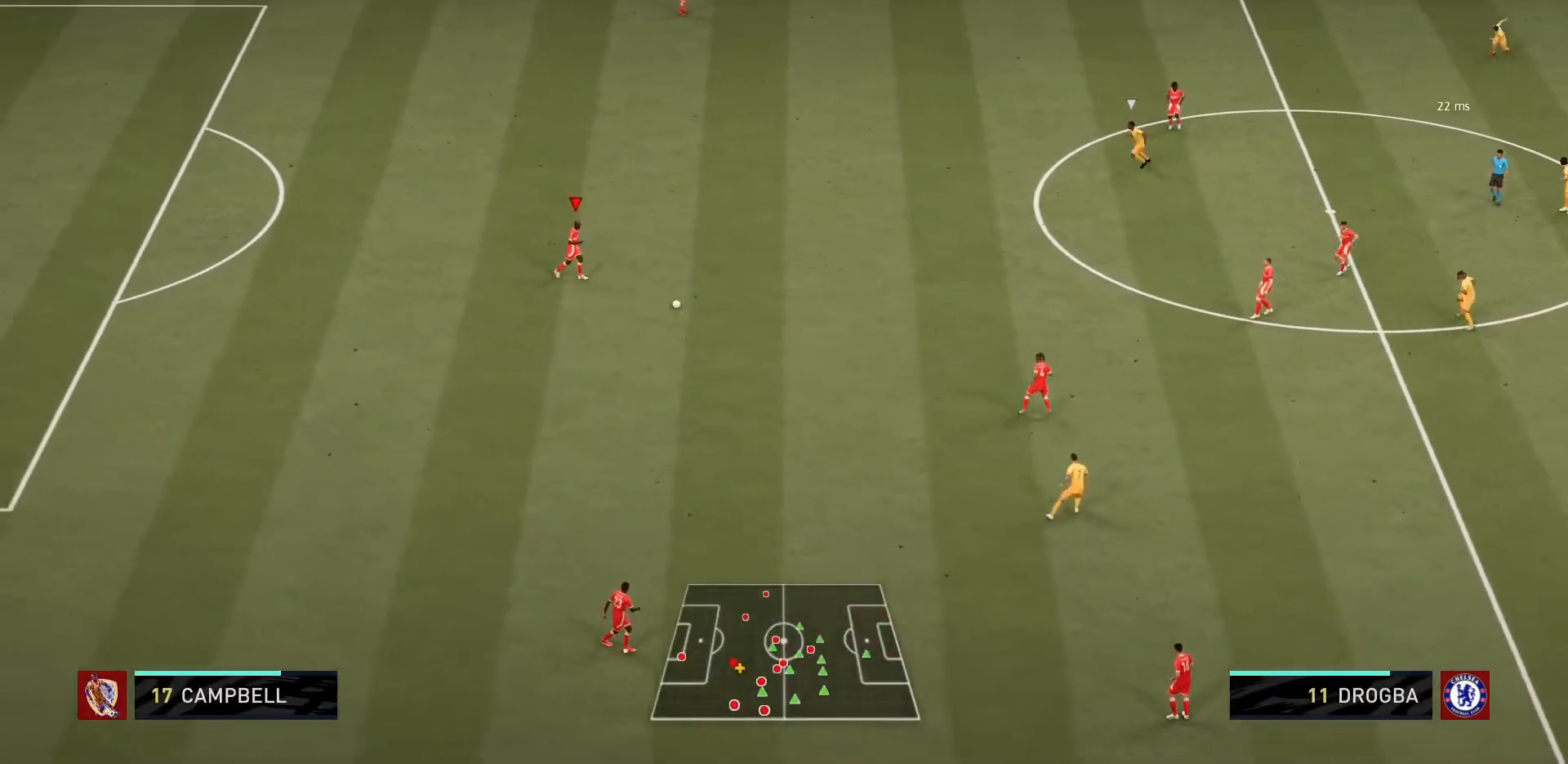
{"buttons": [], "left_stick": "right", "right_stick": "center", "events": [[200, "left_stick", "right"]]}
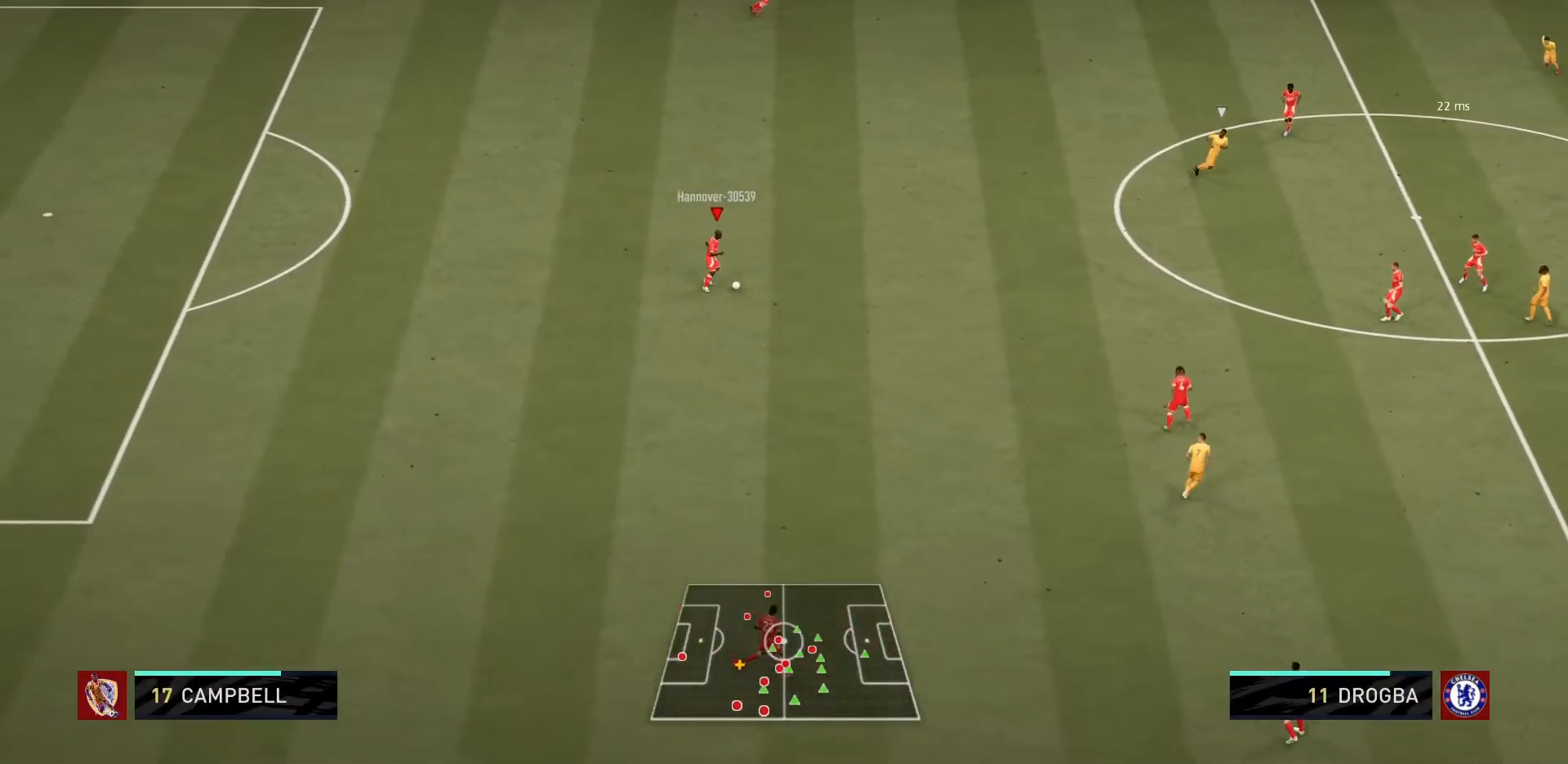
{"buttons": [], "left_stick": "right", "right_stick": "center", "events": []}
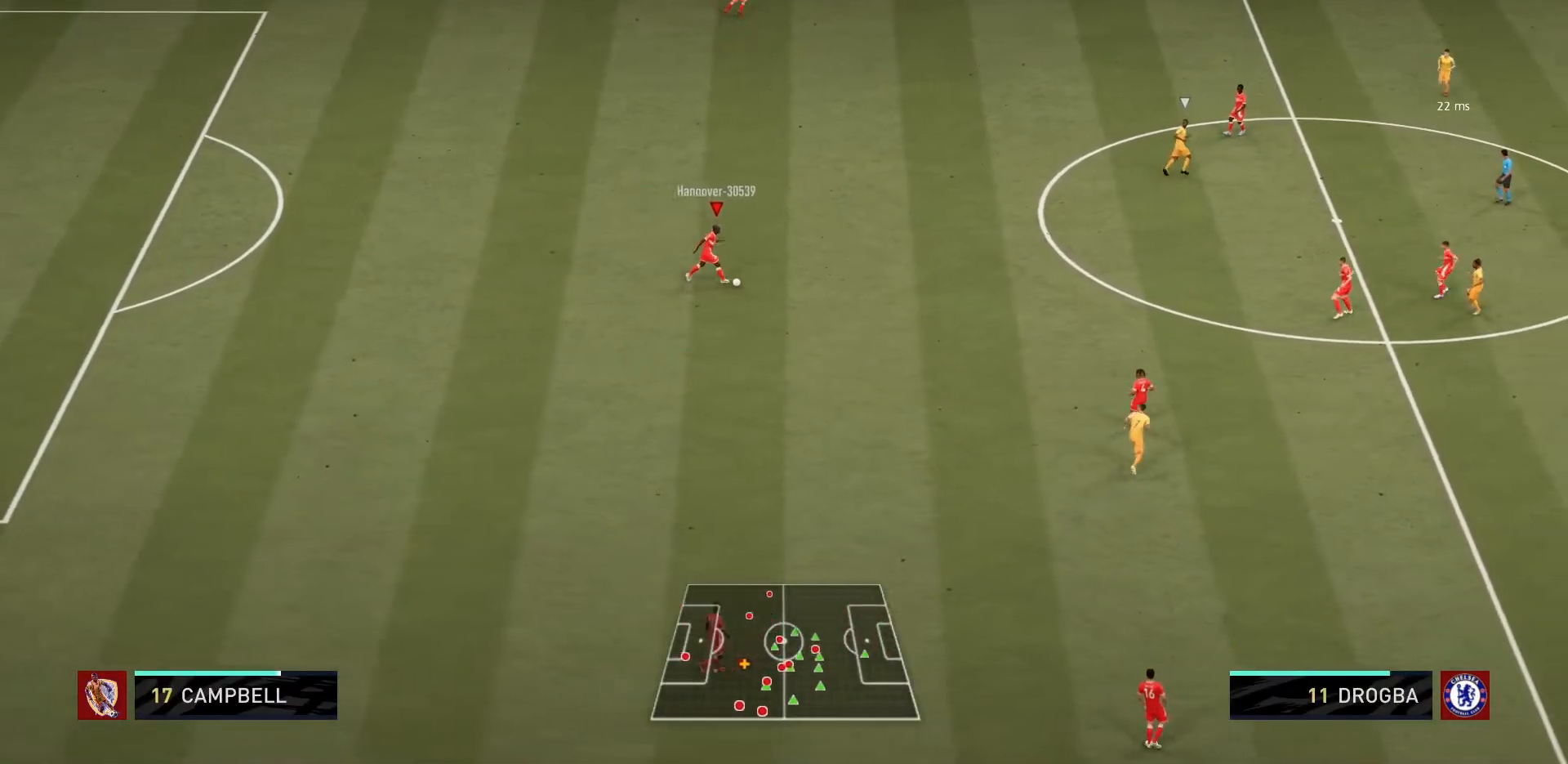
{"buttons": [], "left_stick": "up-right", "right_stick": "center", "events": [[401, "left_stick", "up-right"]]}
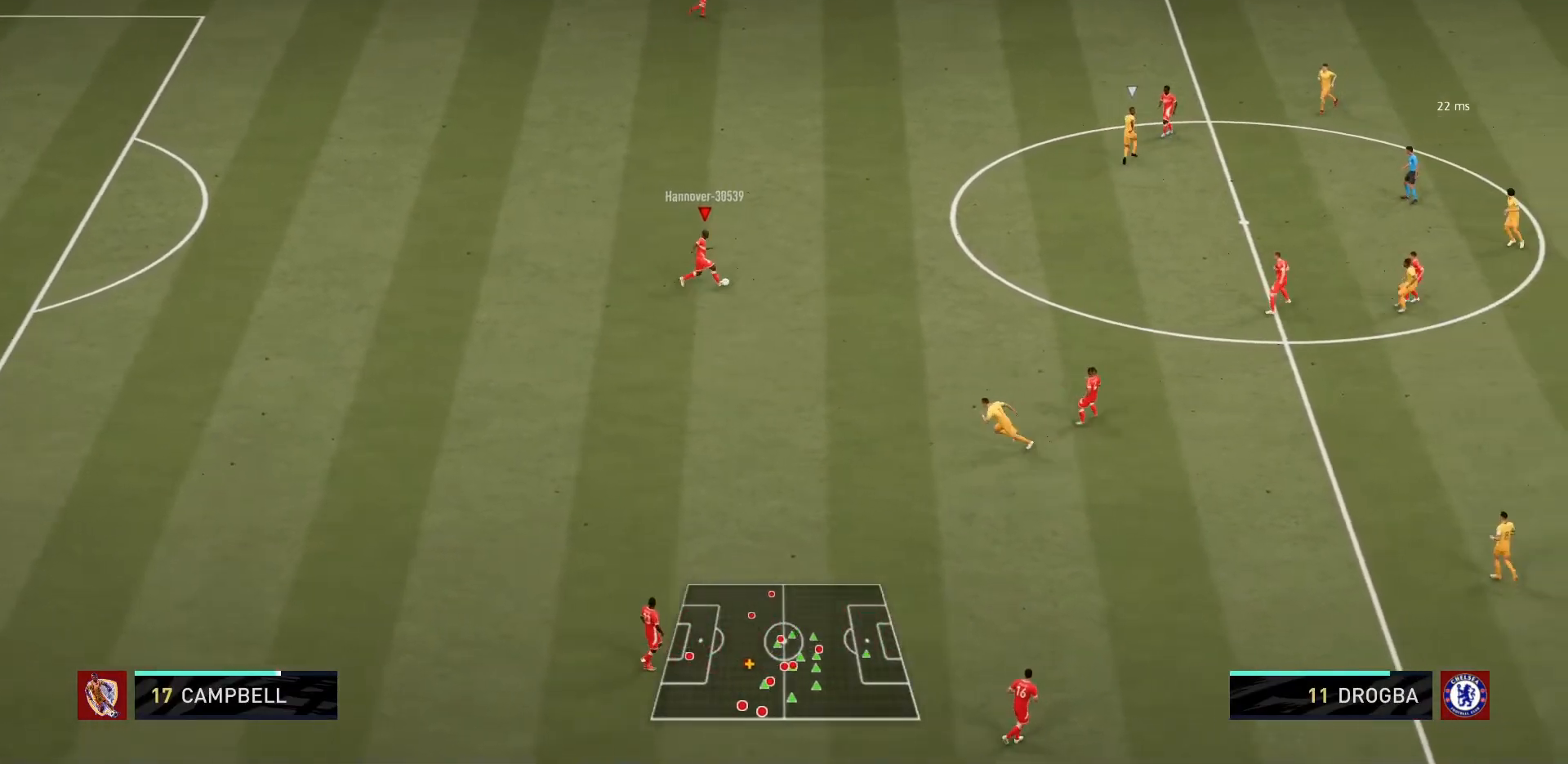
{"buttons": ["CROSS"], "left_stick": "up", "right_stick": "center", "events": [[267, "left_stick", "up"], [434, "CROSS", "down"]]}
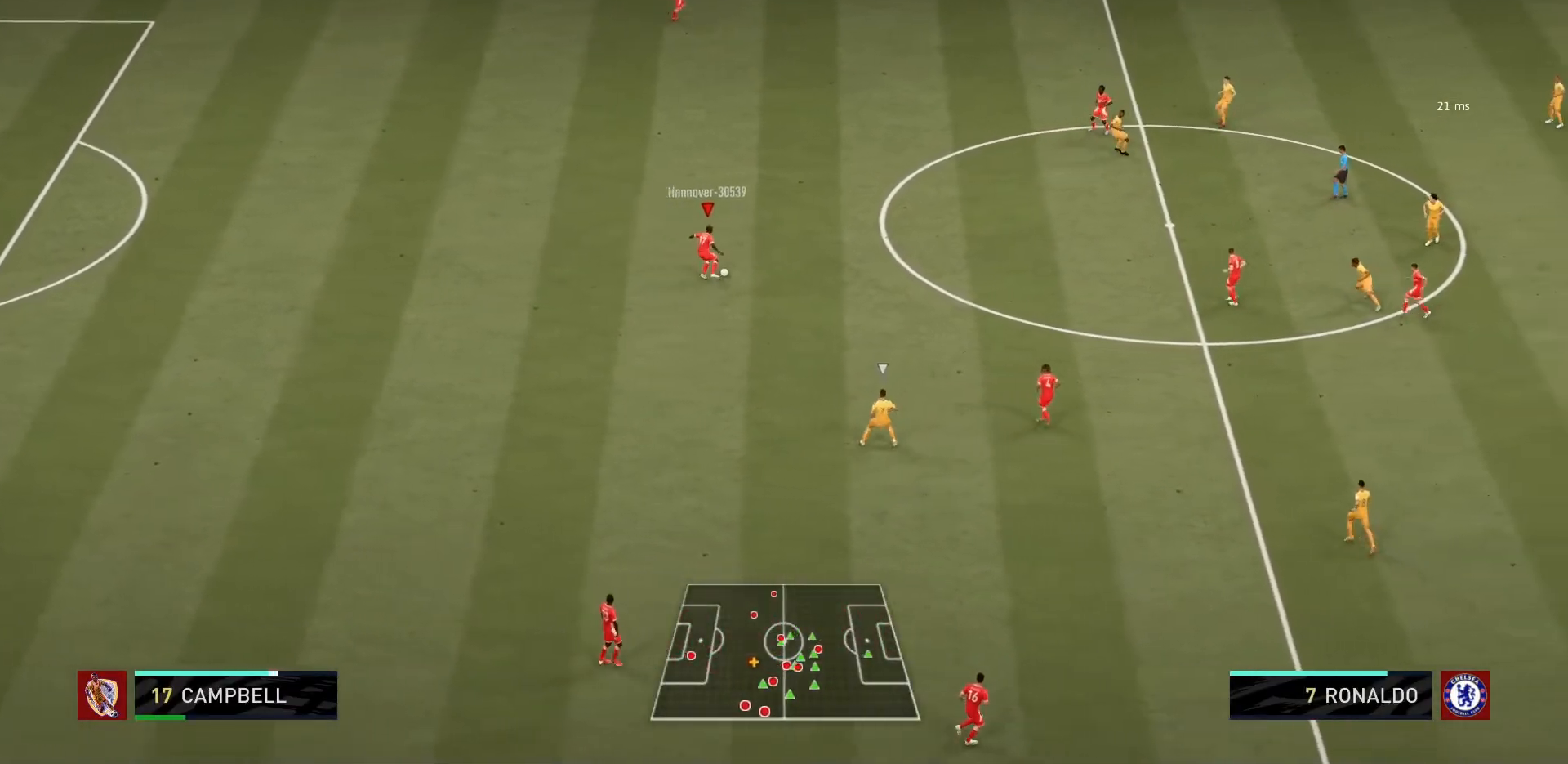
{"buttons": [], "left_stick": "center", "right_stick": "center", "events": [[167, "CROSS", "up"], [267, "left_stick", "center"]]}